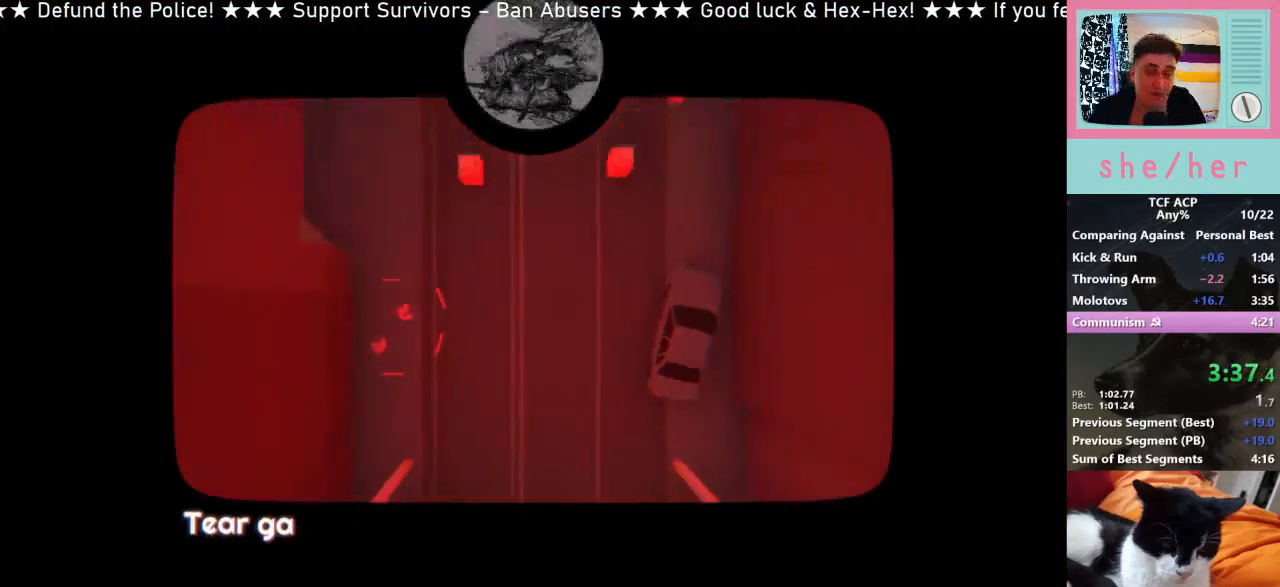
Gameplay with keyboard and mouse; each line is a JSON object with the keys and mouse buttons held at the frame after it. "events" lists presses ("down") and releases ("up") of "1", "2", "3", "4", "5", "a", "alt", "c", "caps_lock", "ctrl", "d", "e", "f", "g", "q", "r", "s", "shift", "space", "t", "tab", "v", "w", "x", "z", "mouse_left", "mouse_wheel" and "mouse_right" between this image and that frame as [ms after this image, input, new state], when the widget could be followed in between. "mouse_left", "mouse_wheel", "mouse_right" = the "left", "wheel", "right" buttons of the "mouse" list. No other keys are recorded. "wheel" means that the mouse wheel is clicked or scrolled. Mouse movement is not recorded.
{"keys": [], "mouse": [], "events": []}
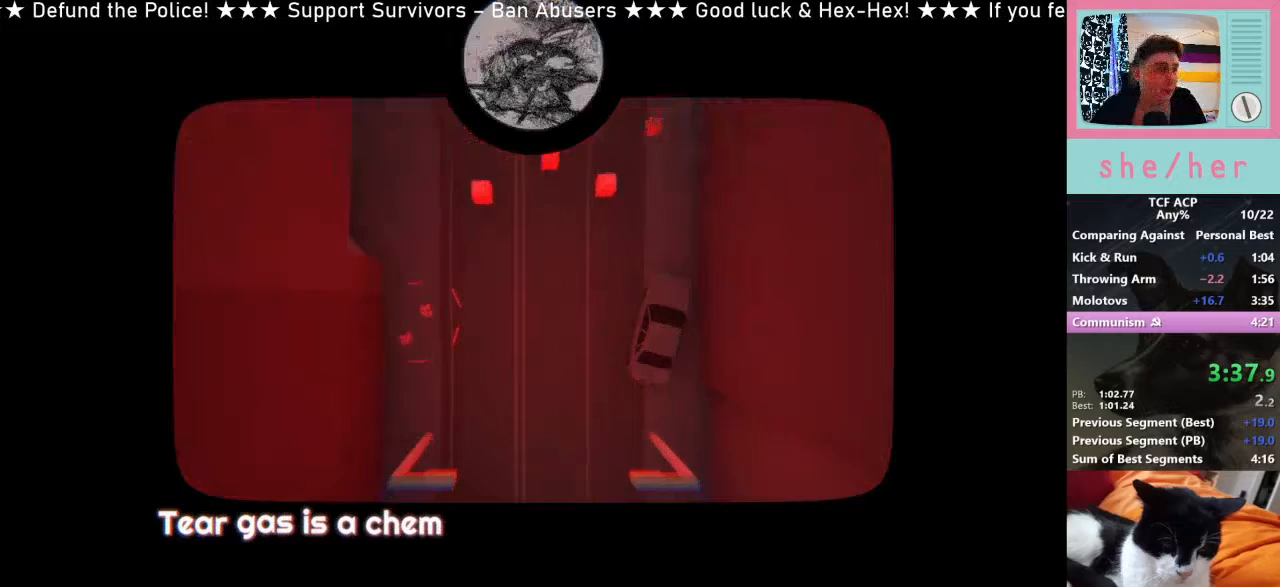
{"keys": [], "mouse": [], "events": []}
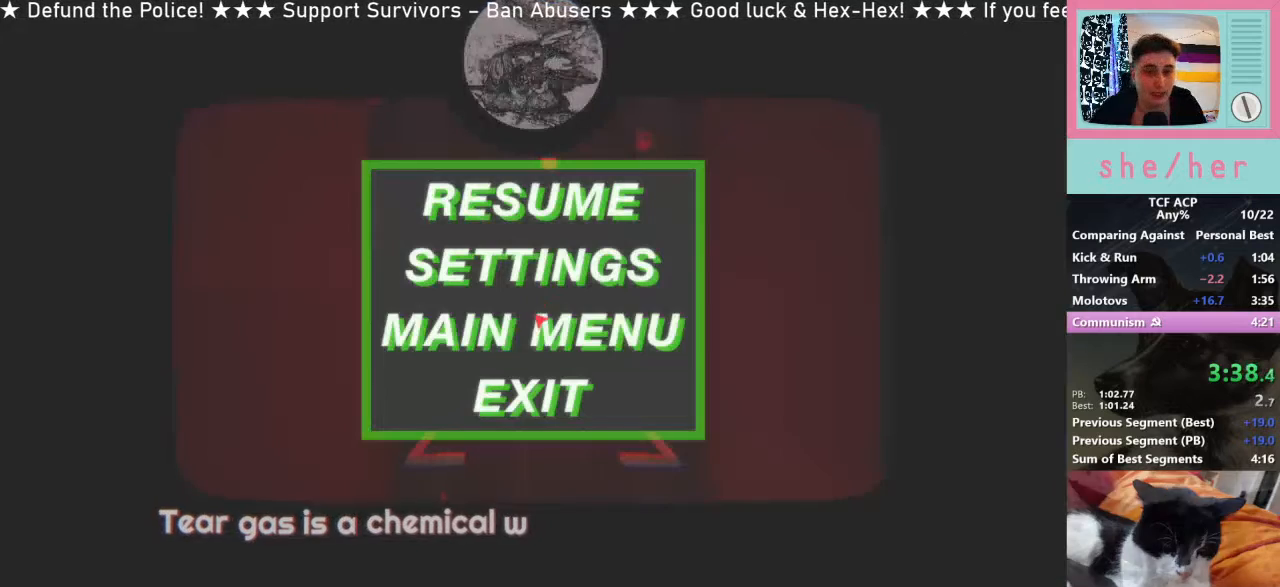
{"keys": [], "mouse": [], "events": []}
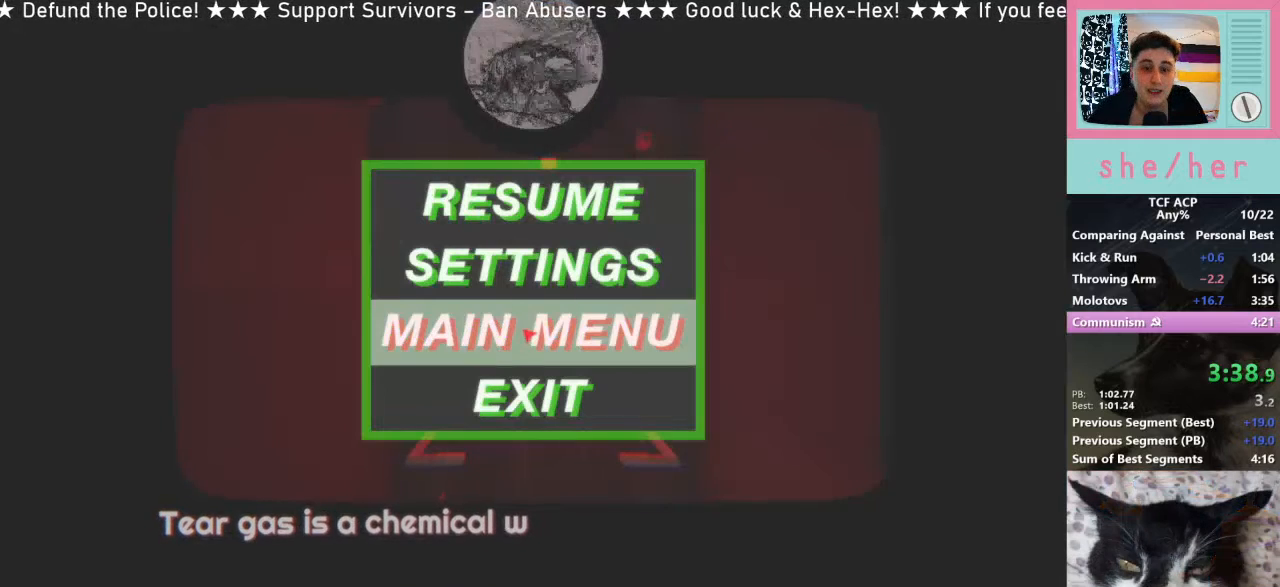
{"keys": [], "mouse": [], "events": []}
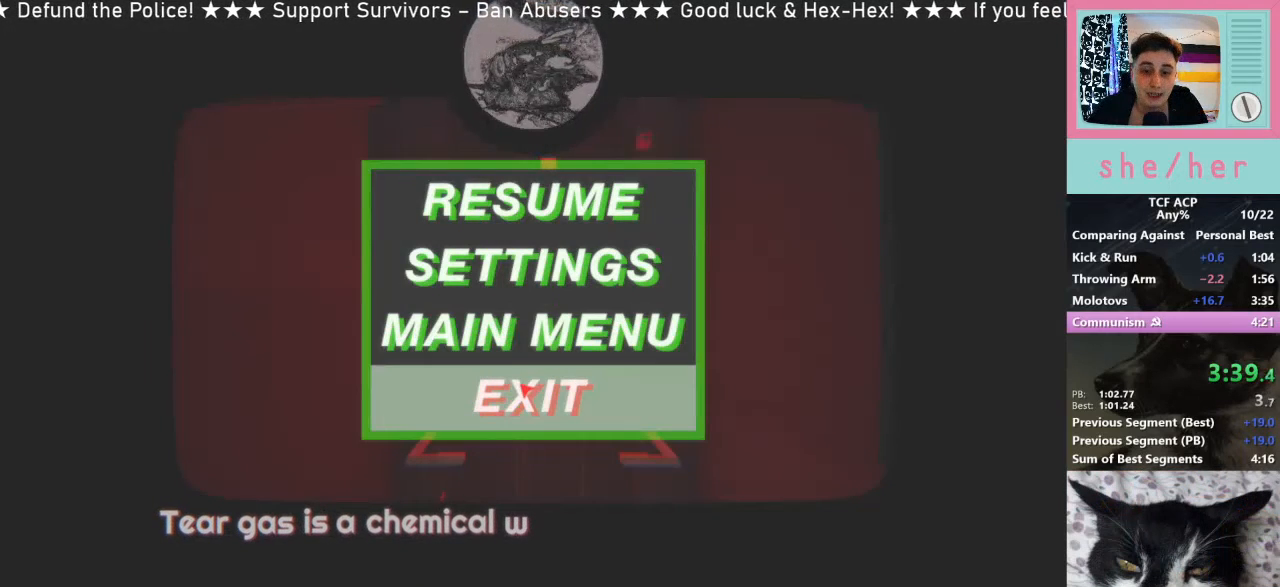
{"keys": [], "mouse": [], "events": [[167, "mouse_left", "down"], [267, "mouse_left", "up"]]}
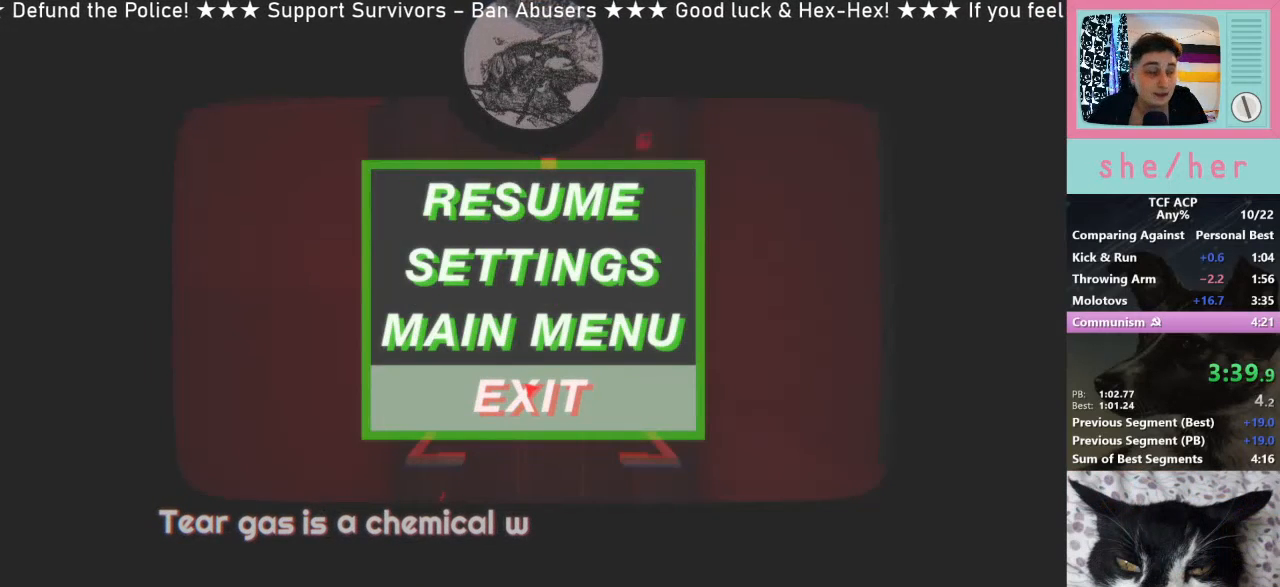
{"keys": [], "mouse": [], "events": []}
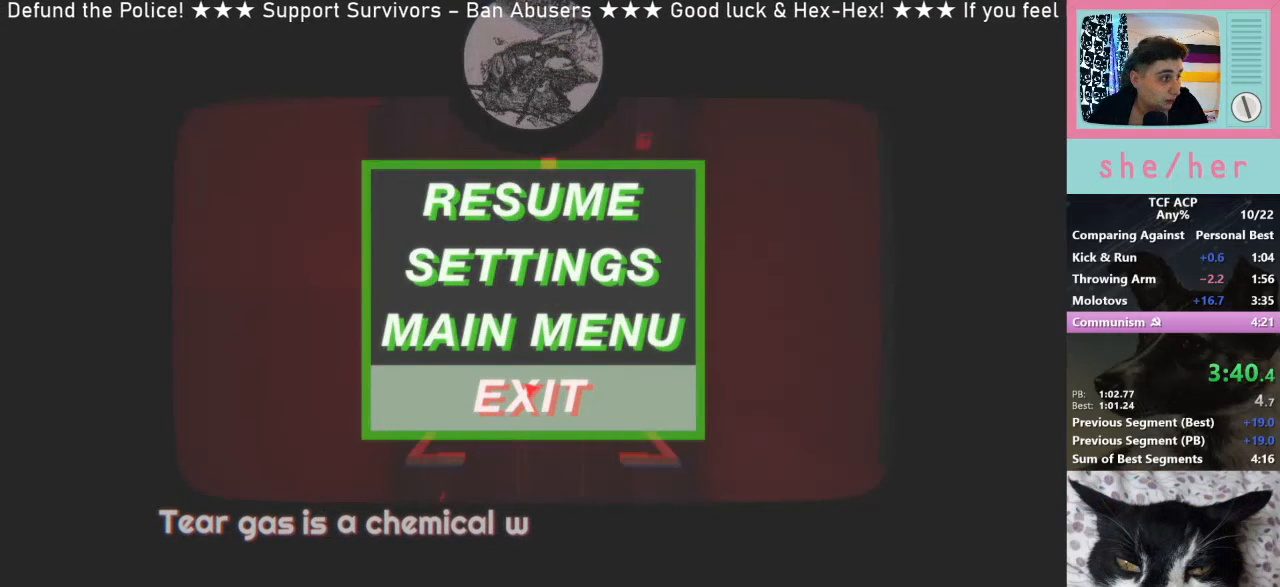
{"keys": [], "mouse": [], "events": []}
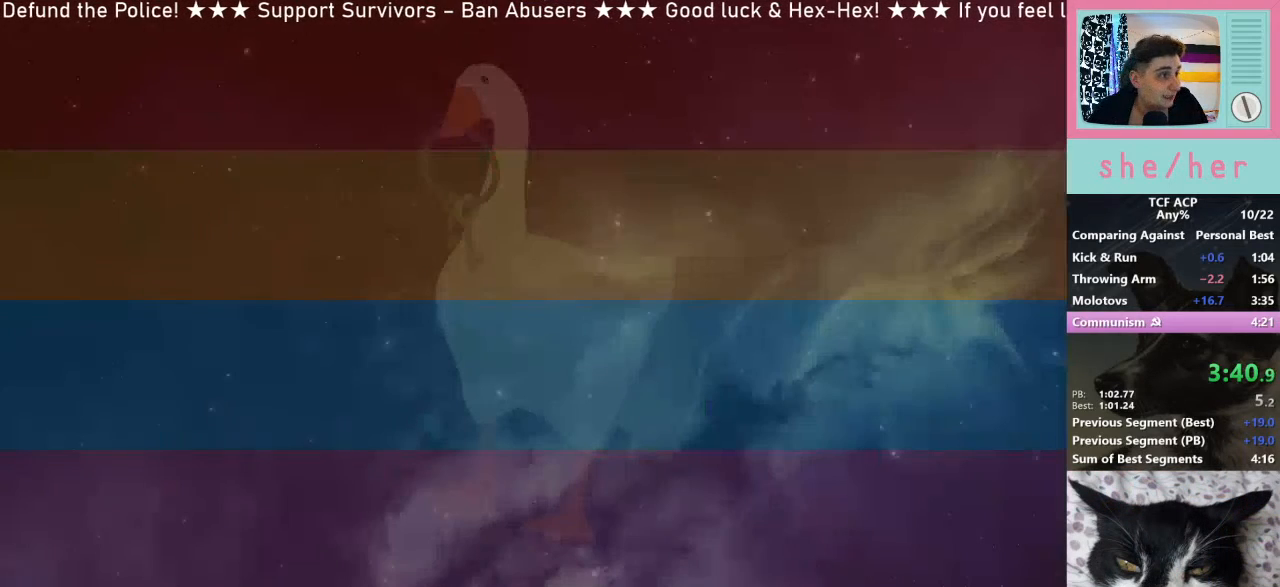
{"keys": [], "mouse": [], "events": []}
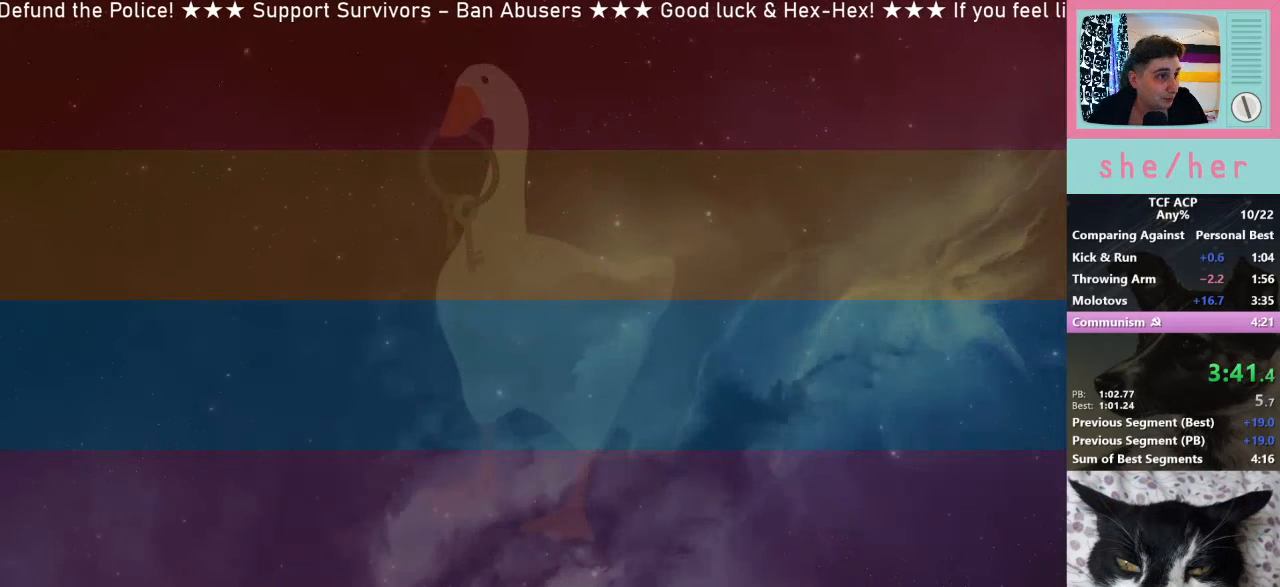
{"keys": [], "mouse": [], "events": []}
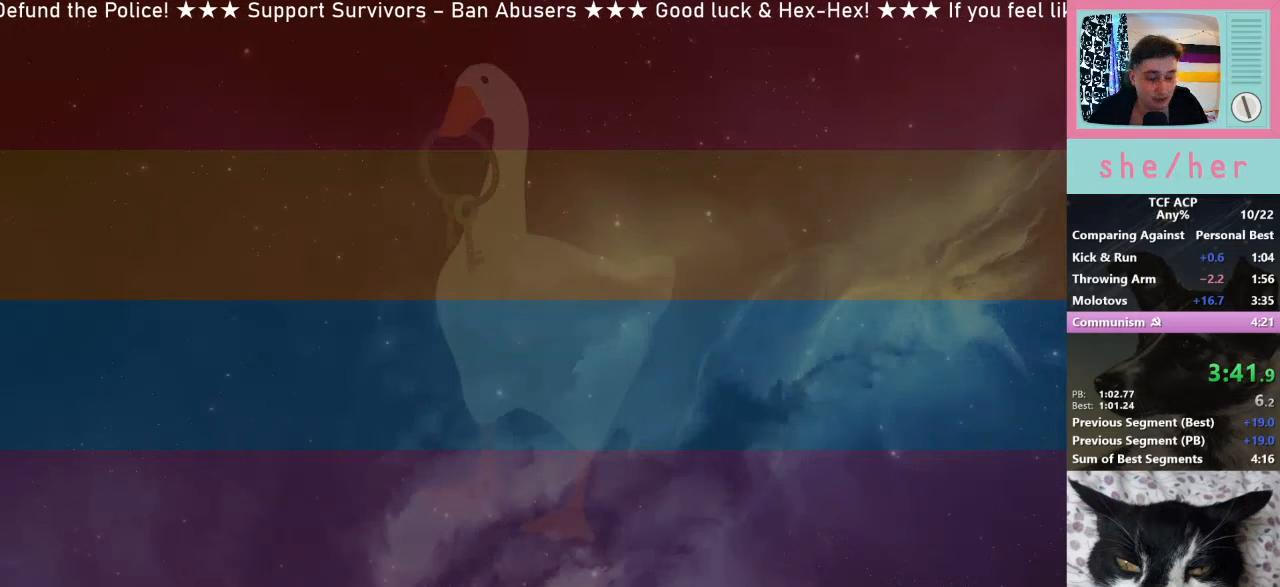
{"keys": [], "mouse": [], "events": []}
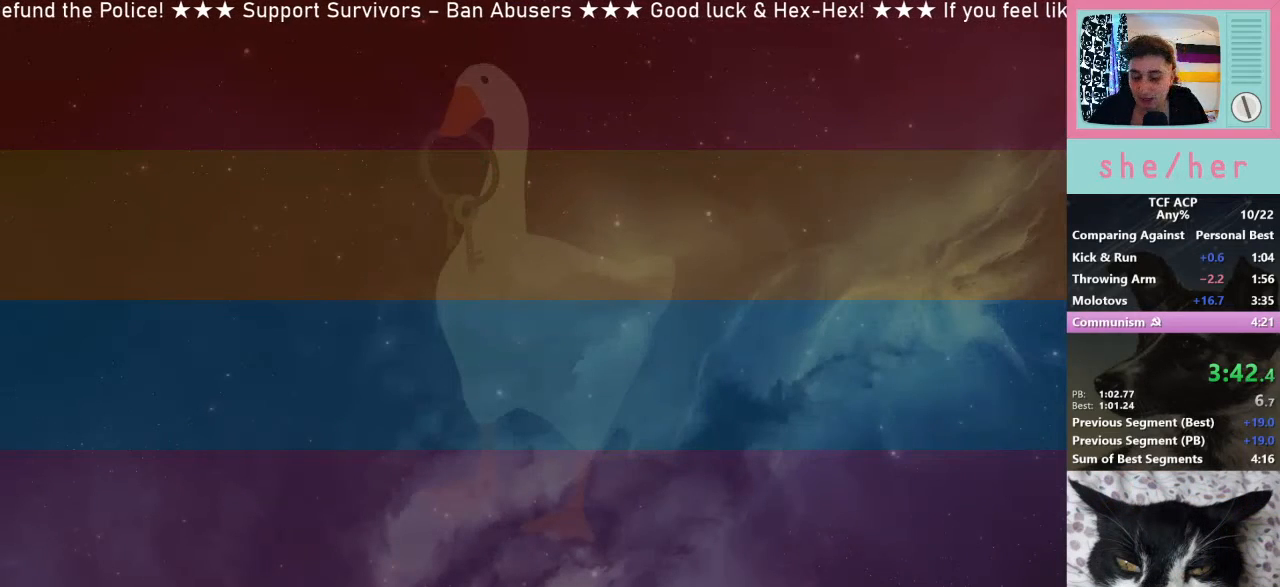
{"keys": [], "mouse": [], "events": []}
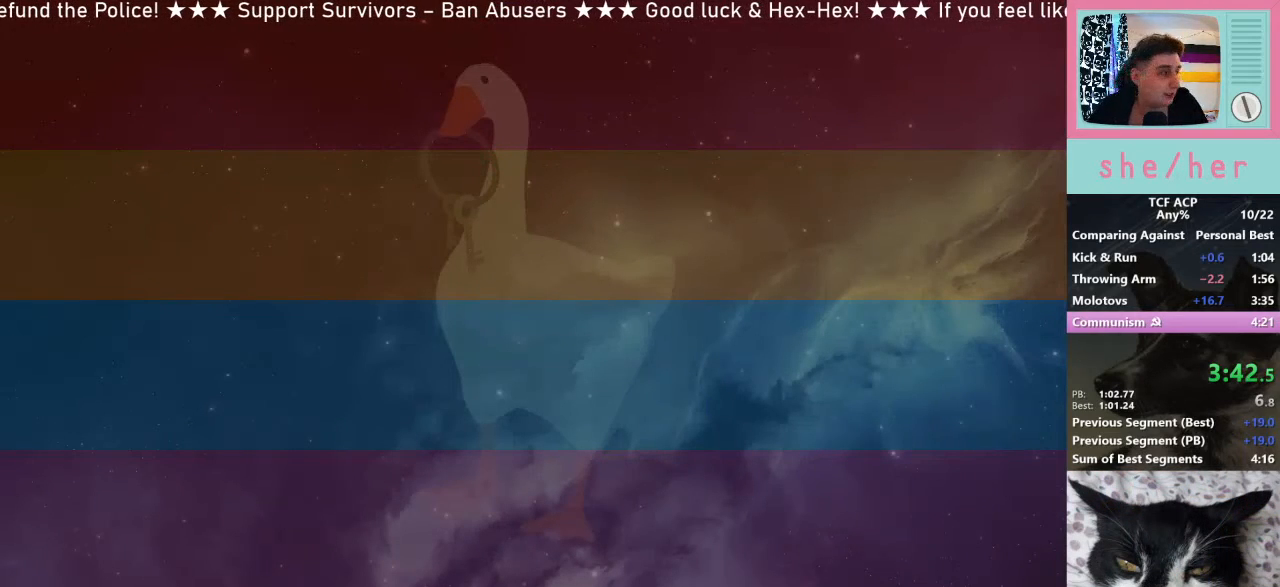
{"keys": [], "mouse": [], "events": []}
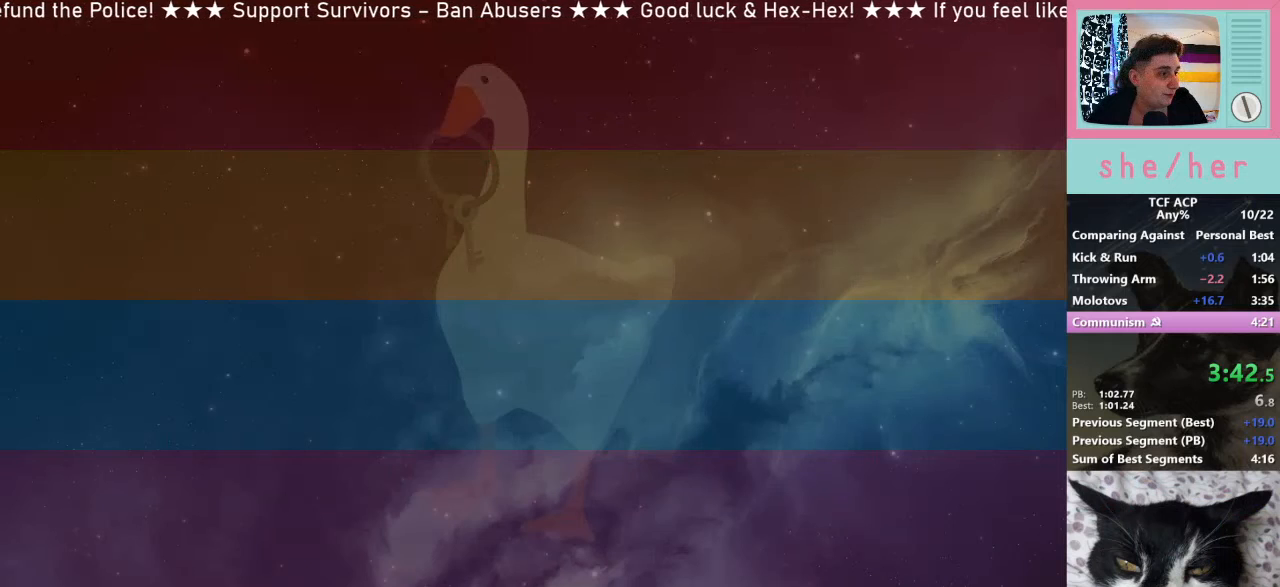
{"keys": [], "mouse": [], "events": []}
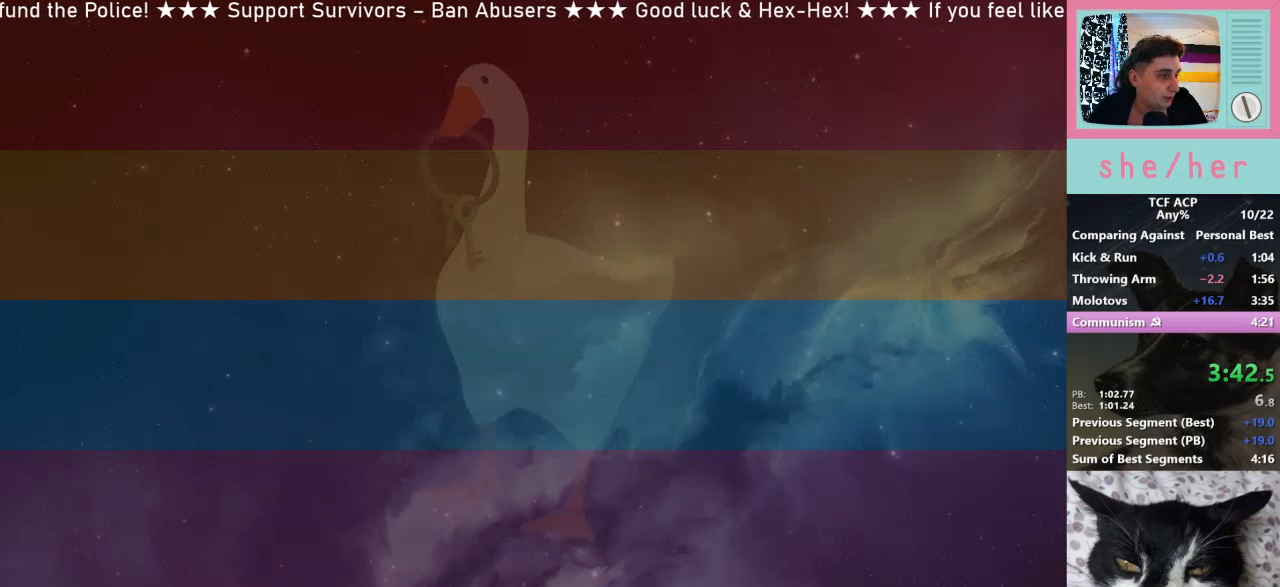
{"keys": [], "mouse": [], "events": []}
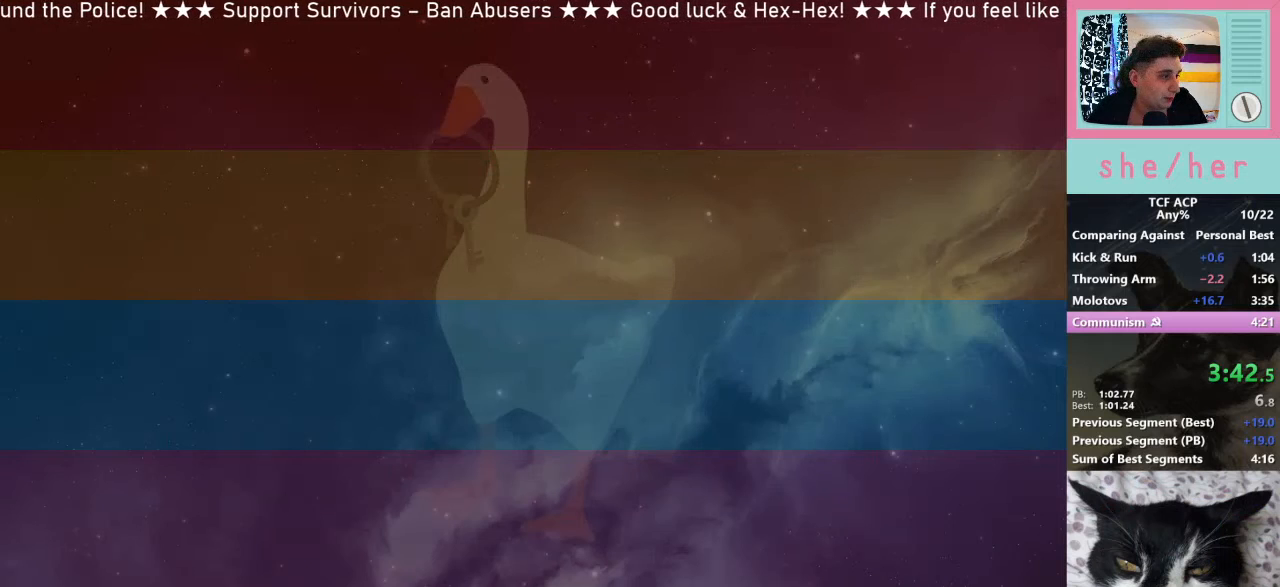
{"keys": [], "mouse": ["left"], "events": [[433, "mouse_left", "down"]]}
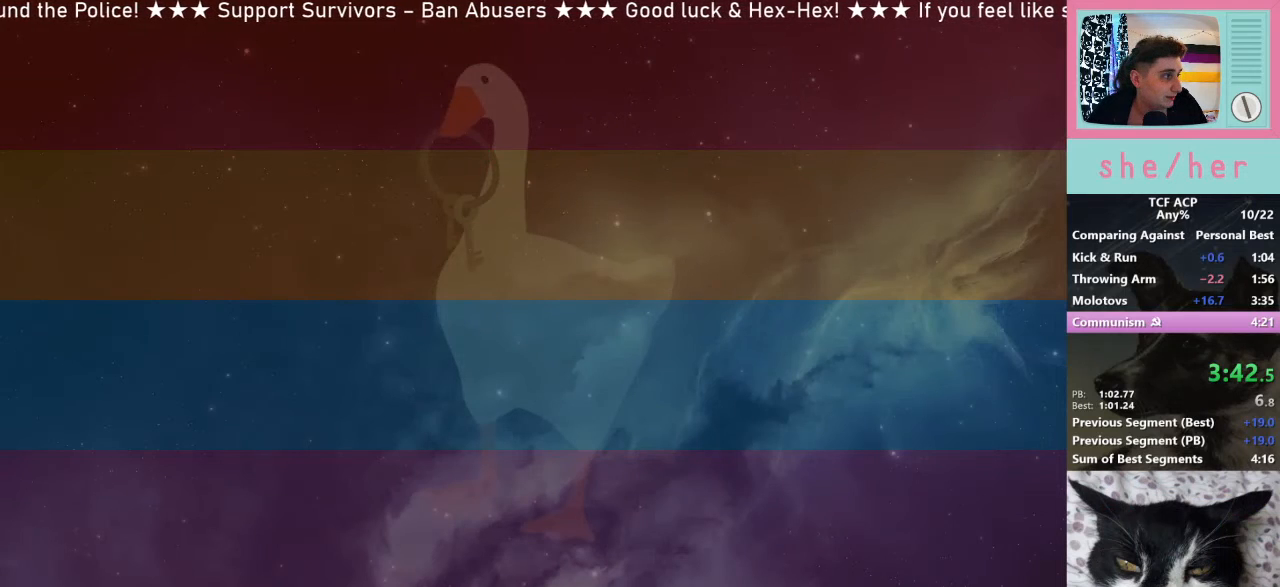
{"keys": [], "mouse": [], "events": [[33, "mouse_left", "up"]]}
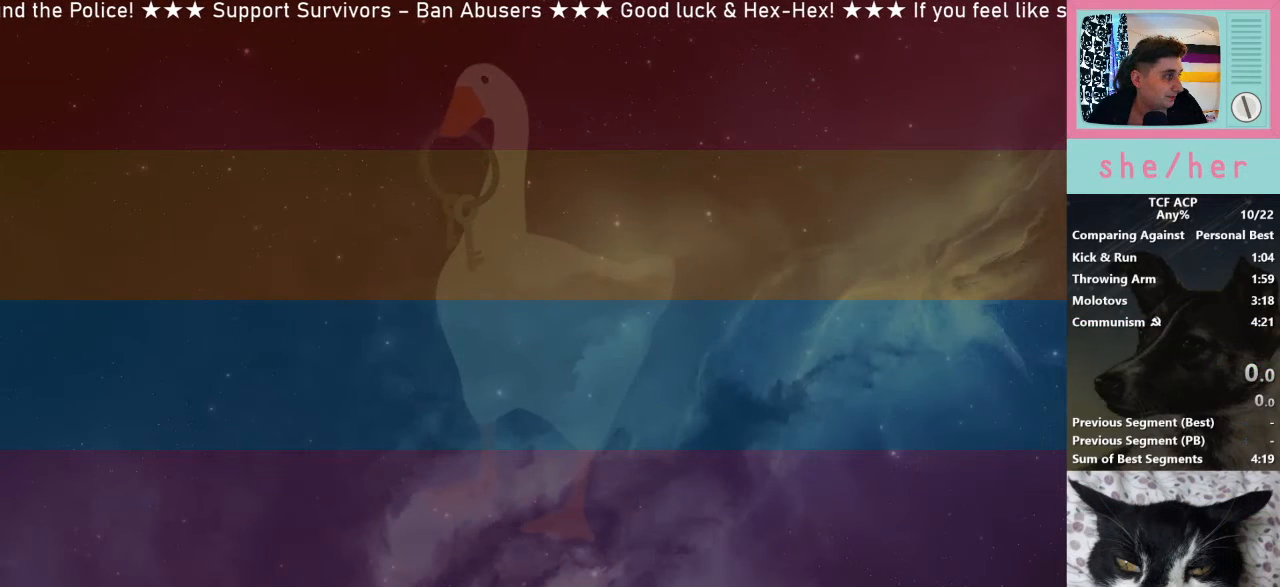
{"keys": [], "mouse": ["right"], "events": [[500, "mouse_right", "down"]]}
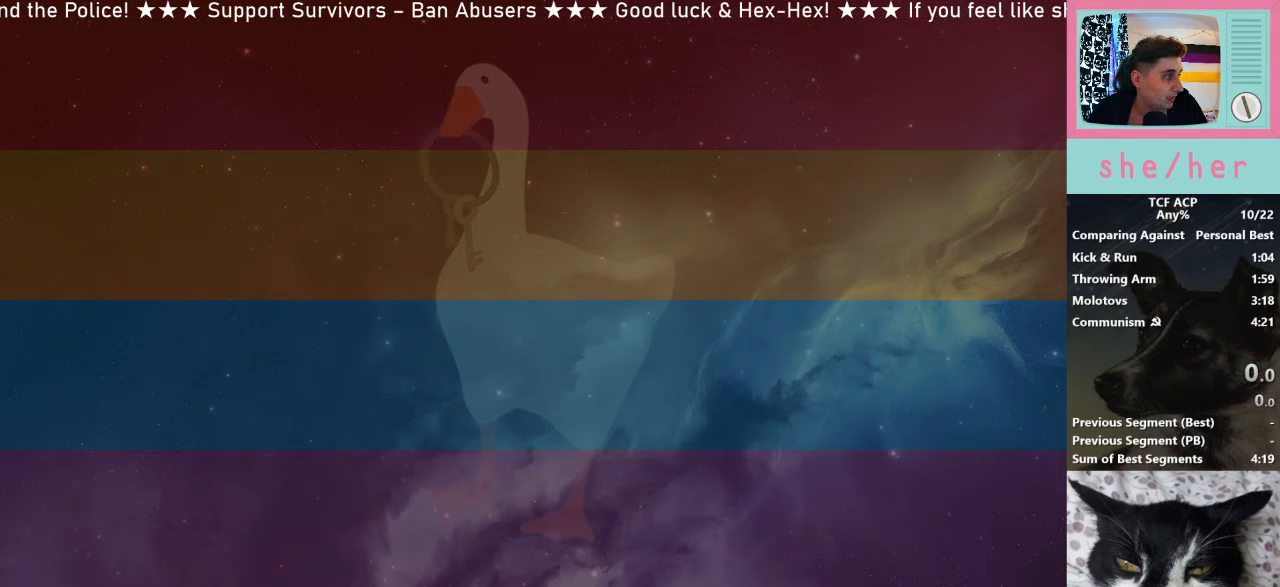
{"keys": [], "mouse": [], "events": [[100, "mouse_right", "up"]]}
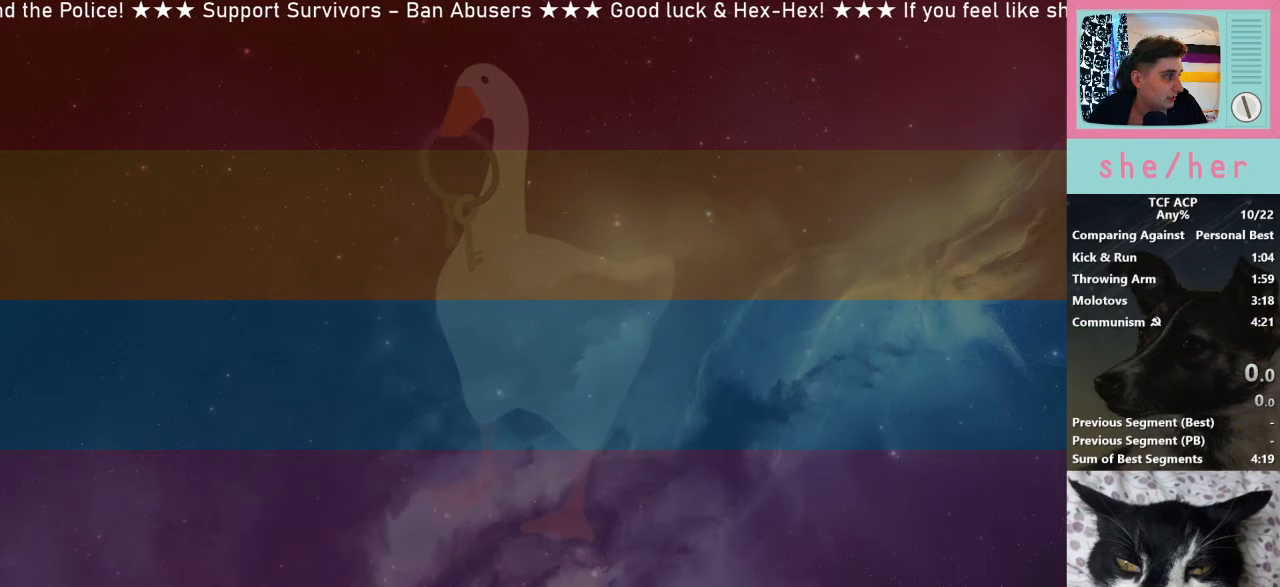
{"keys": [], "mouse": [], "events": []}
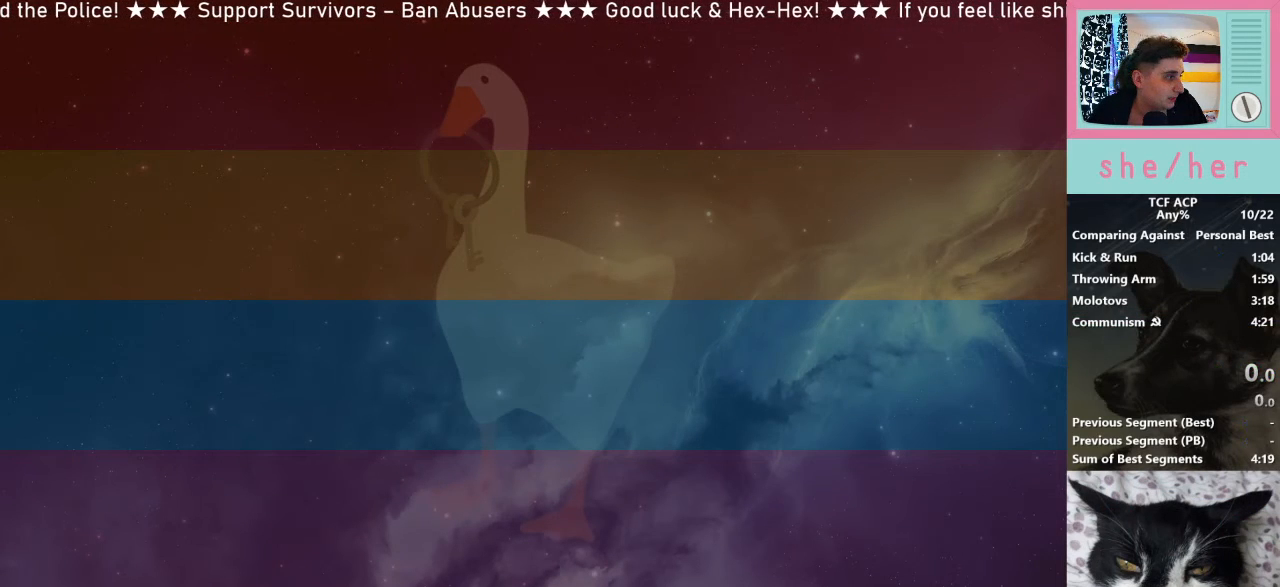
{"keys": [], "mouse": [], "events": []}
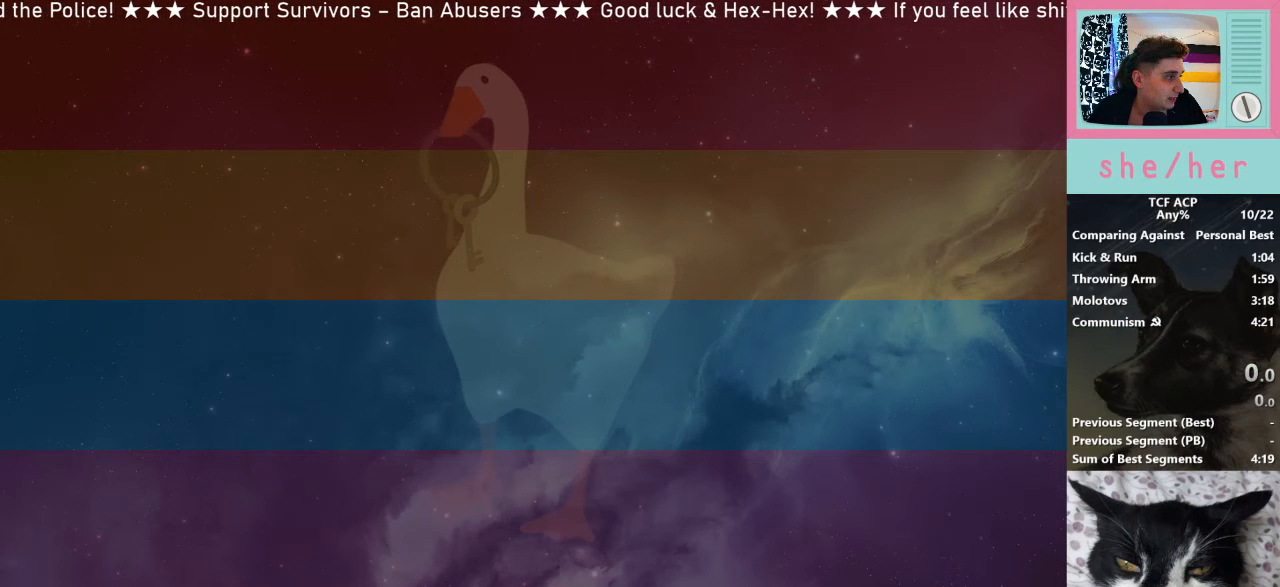
{"keys": [], "mouse": ["left"], "events": [[467, "mouse_left", "down"]]}
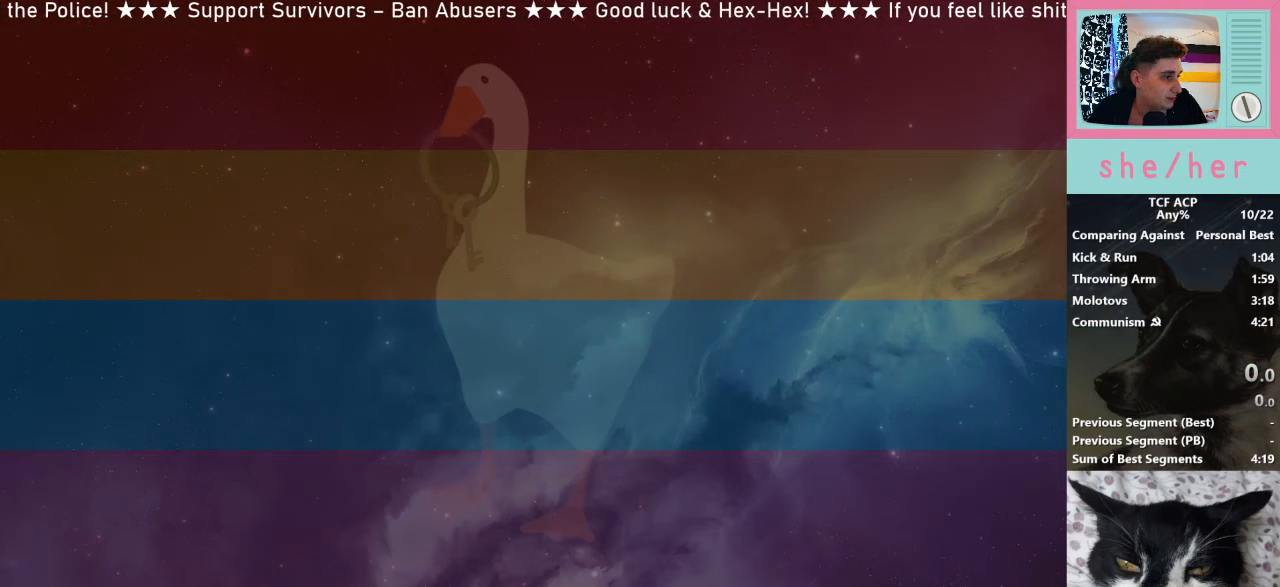
{"keys": [], "mouse": [], "events": [[67, "mouse_left", "up"]]}
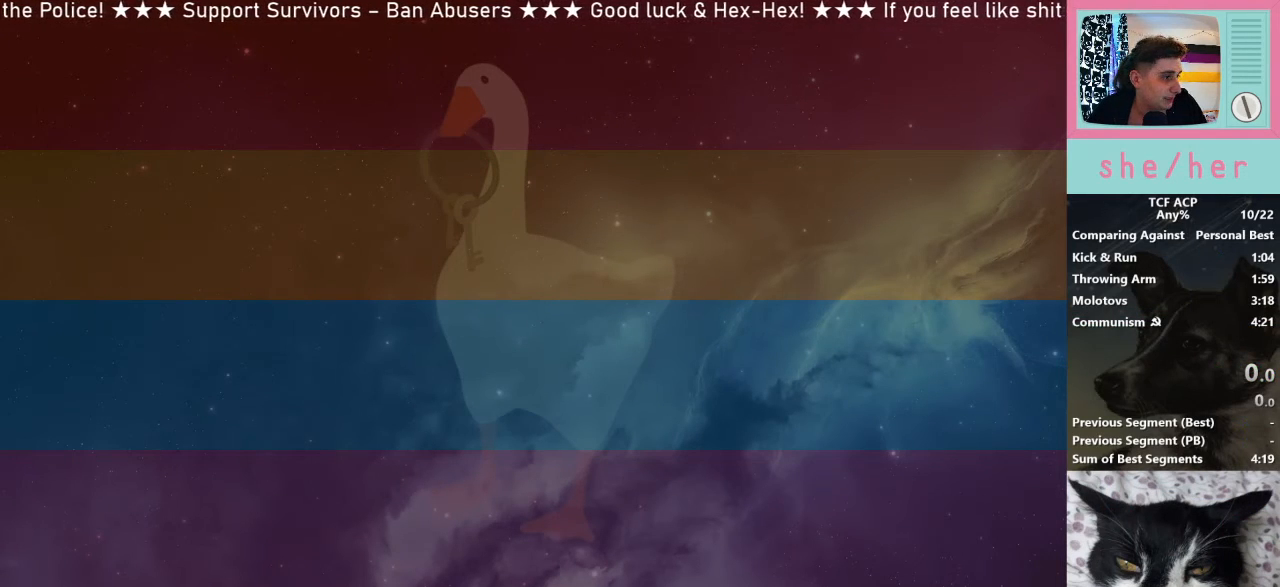
{"keys": [], "mouse": [], "events": []}
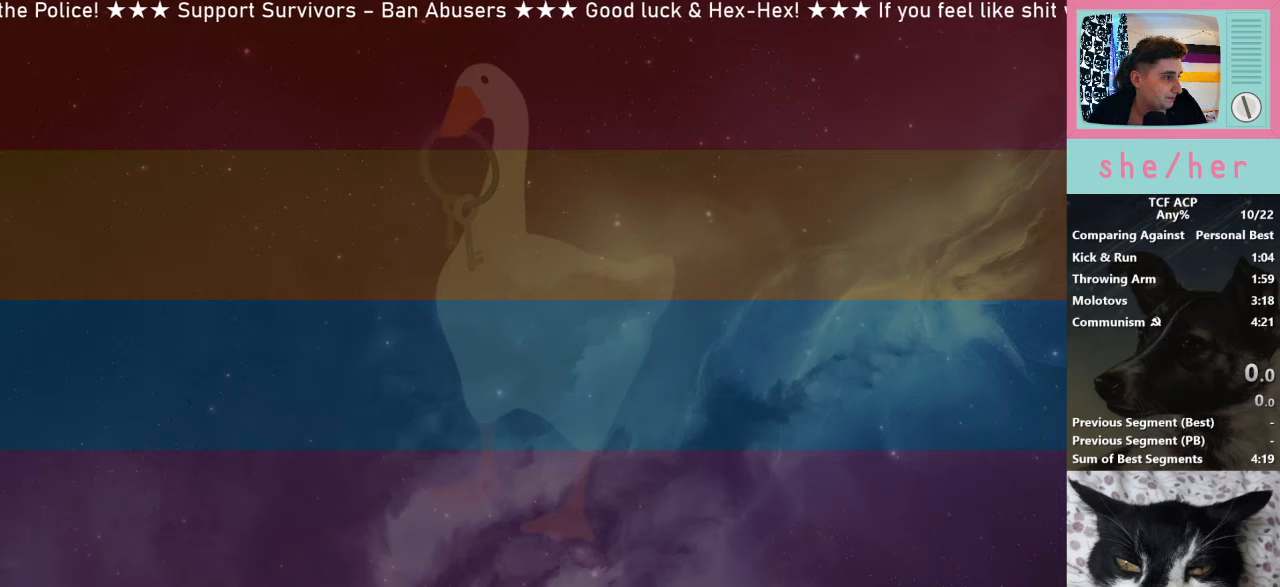
{"keys": [], "mouse": [], "events": []}
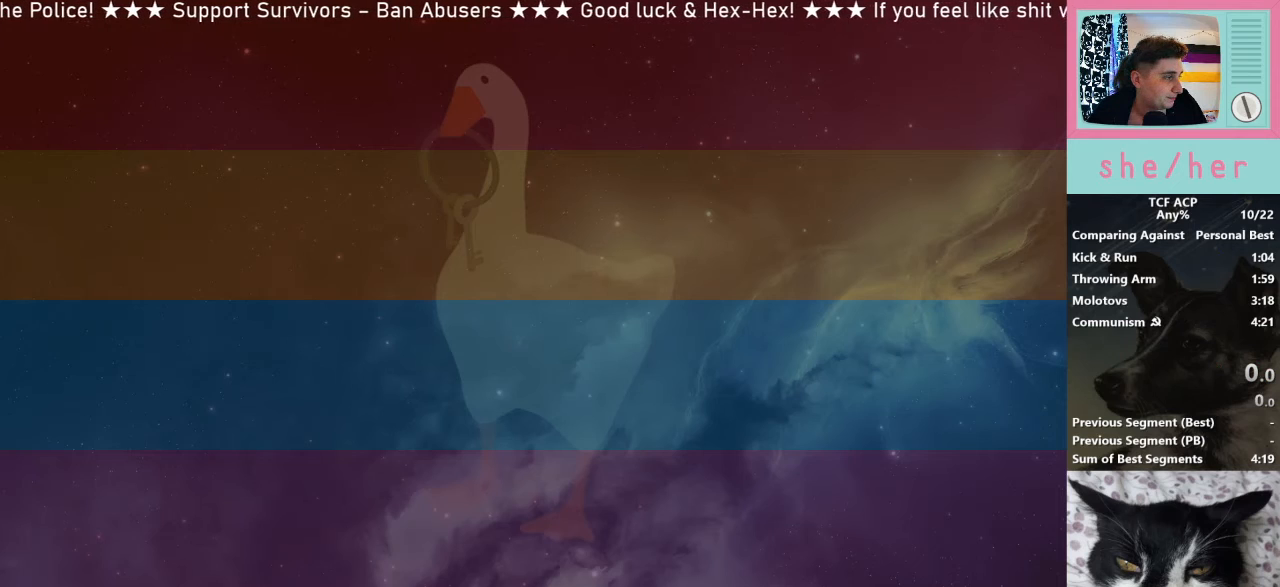
{"keys": [], "mouse": [], "events": []}
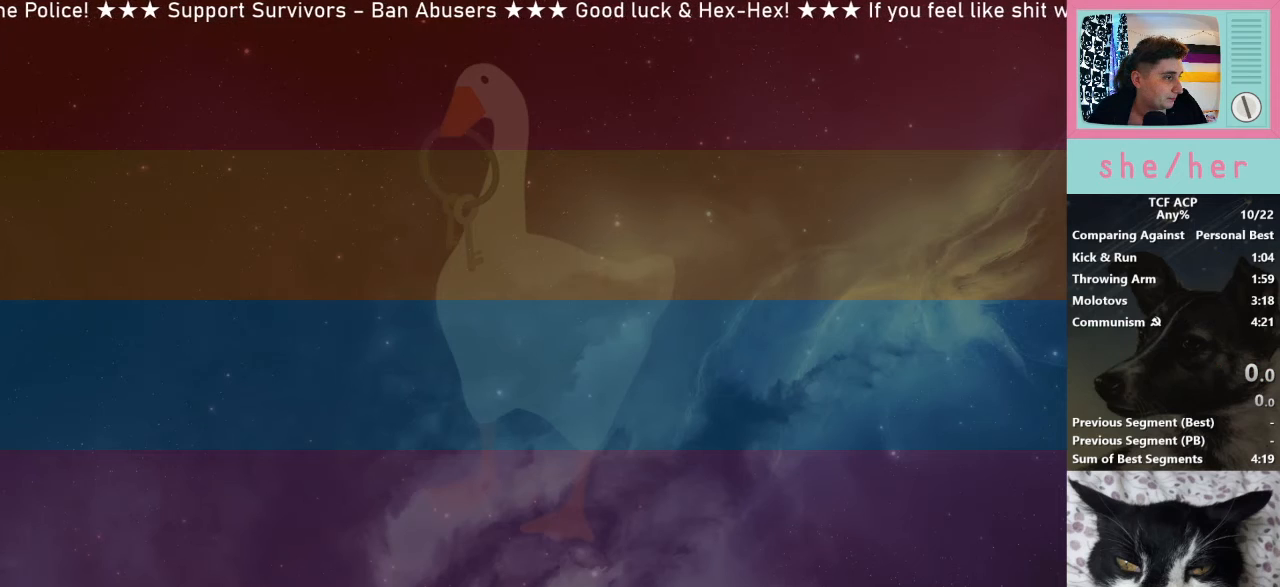
{"keys": [], "mouse": [], "events": [[367, "mouse_left", "down"], [467, "mouse_left", "up"]]}
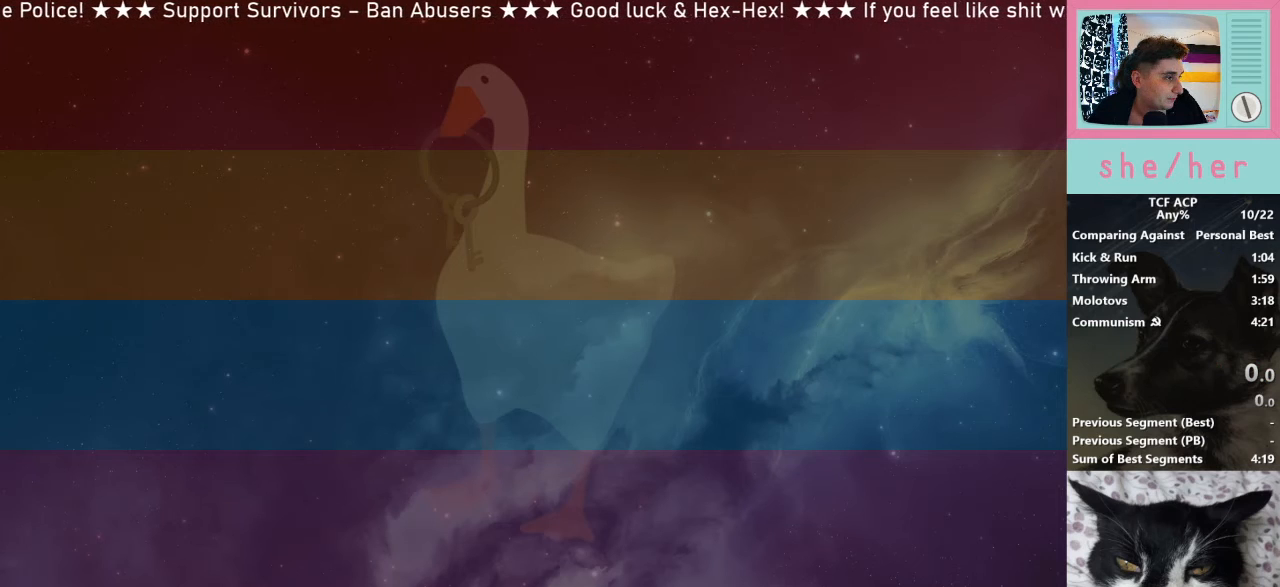
{"keys": [], "mouse": ["right"], "events": [[433, "mouse_right", "down"]]}
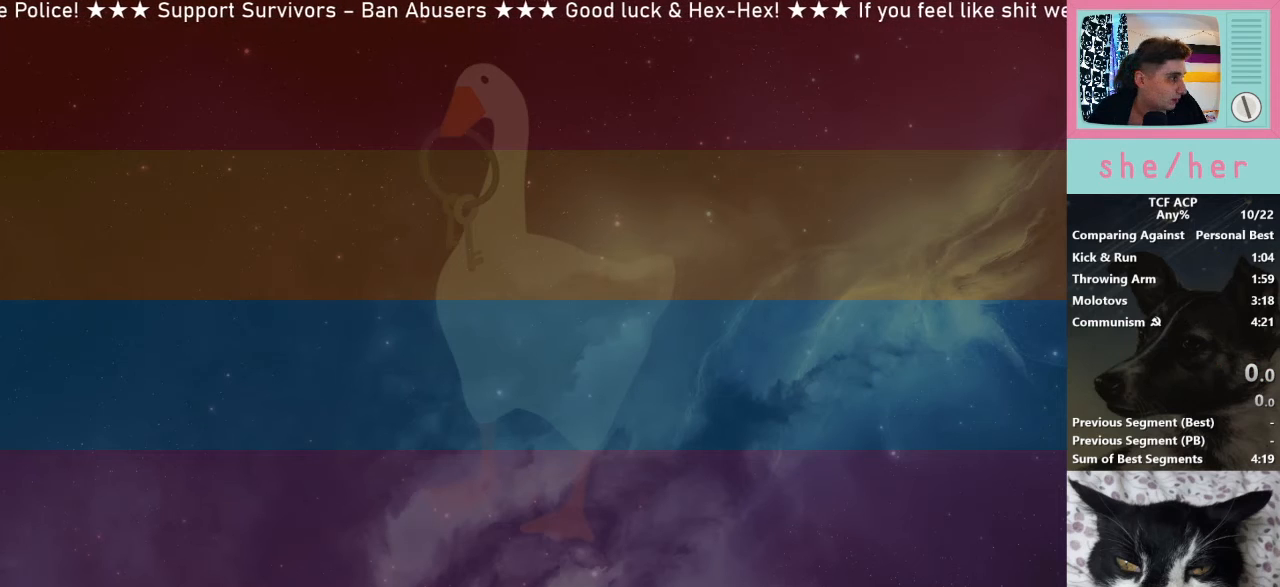
{"keys": [], "mouse": [], "events": [[33, "mouse_right", "up"]]}
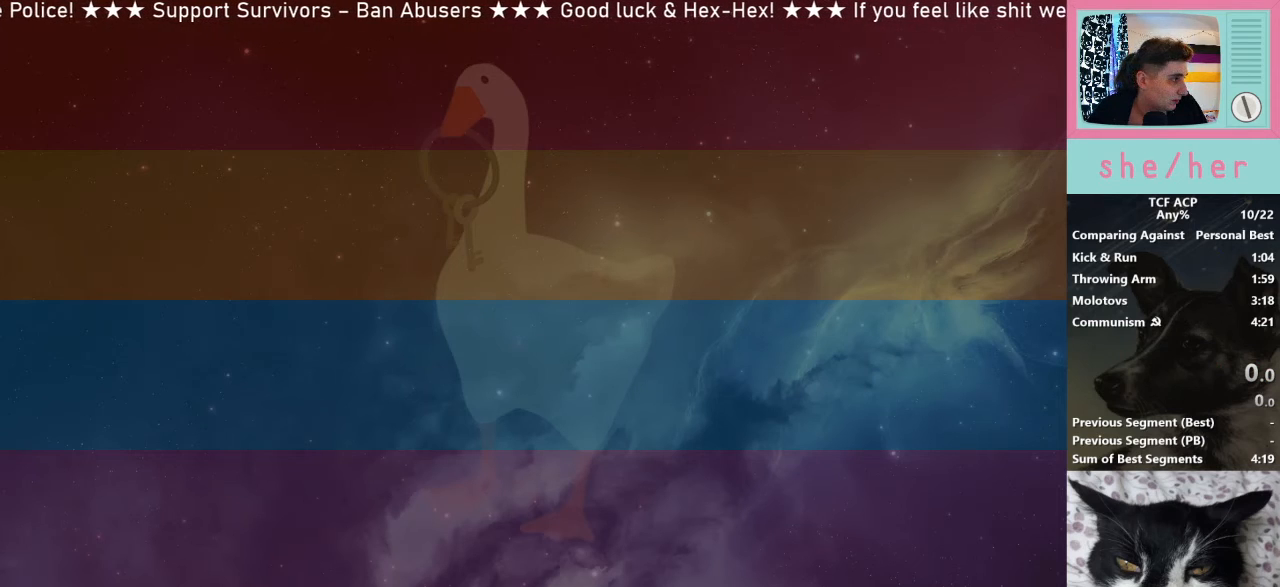
{"keys": [], "mouse": ["left"], "events": [[467, "mouse_left", "down"]]}
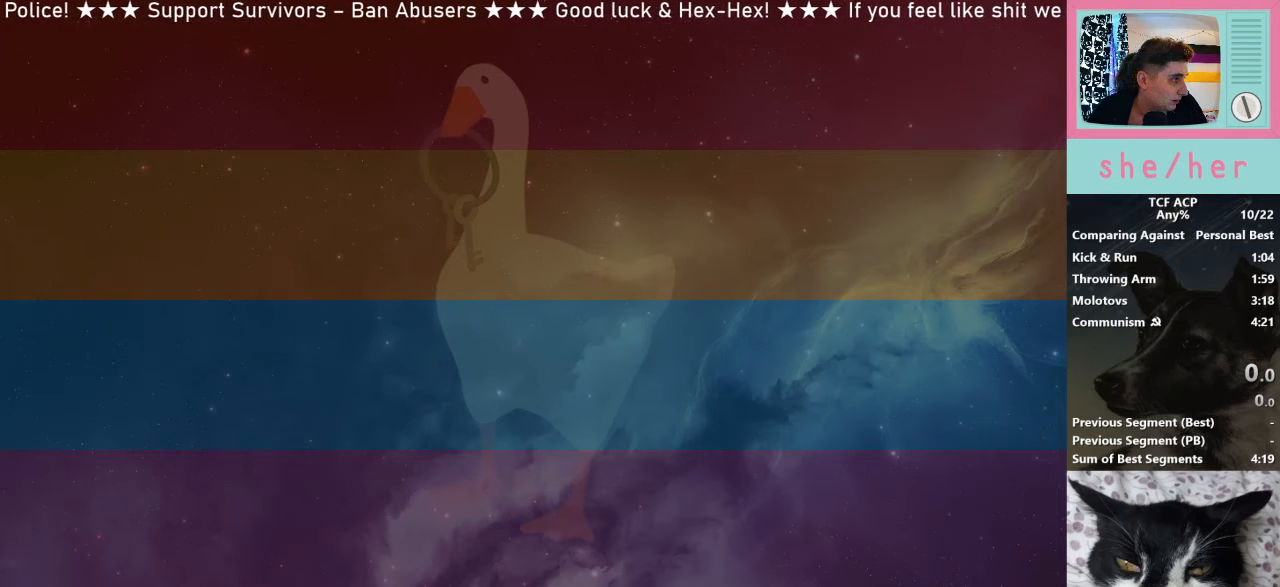
{"keys": [], "mouse": [], "events": [[33, "mouse_left", "up"]]}